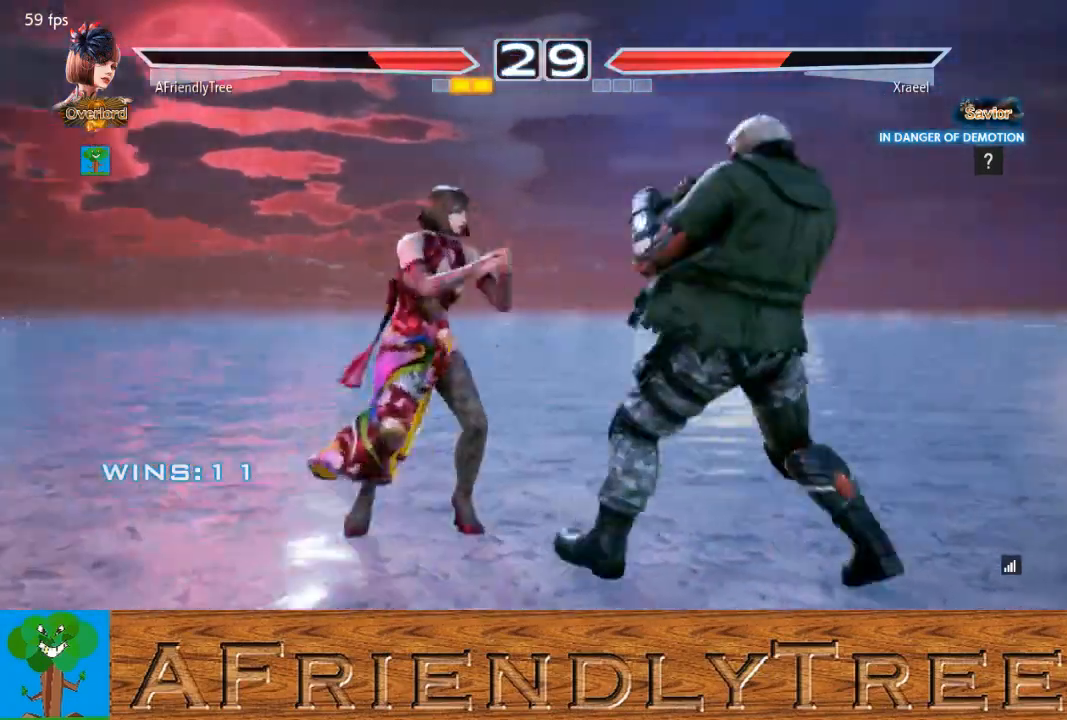
Gameplay with a controller (arcade stick); each line is a JSON object with the inputs held at the frame after it. "events" lists button and stick changes between this image and that frame as [ms after this image, input, new state], when the widget could be followed in between. Not read: L3 R3.
{"buttons": [], "left_stick": "down", "events": [[67, "left_stick", "left"], [133, "left_stick", "center"], [200, "left_stick", "left"], [300, "left_stick", "center"], [367, "left_stick", "down"], [433, "left_stick", "center"], [500, "left_stick", "down"]]}
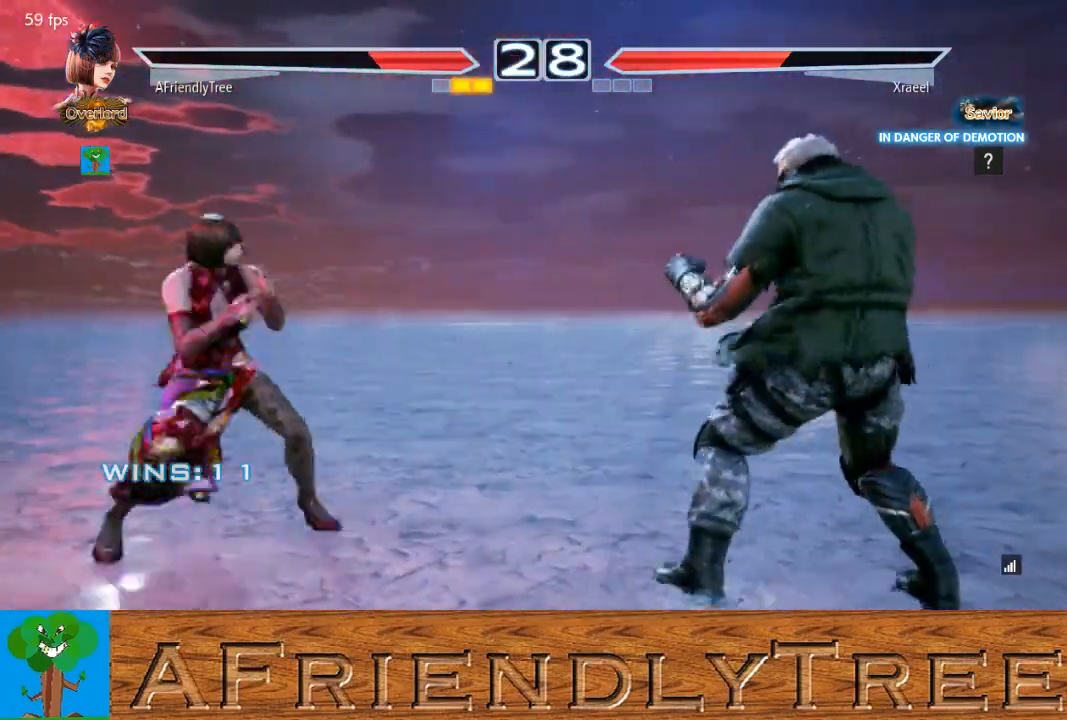
{"buttons": [], "left_stick": "down", "events": [[133, "left_stick", "center"], [200, "left_stick", "left"], [267, "left_stick", "center"], [367, "left_stick", "left"], [433, "left_stick", "center"], [500, "left_stick", "down"]]}
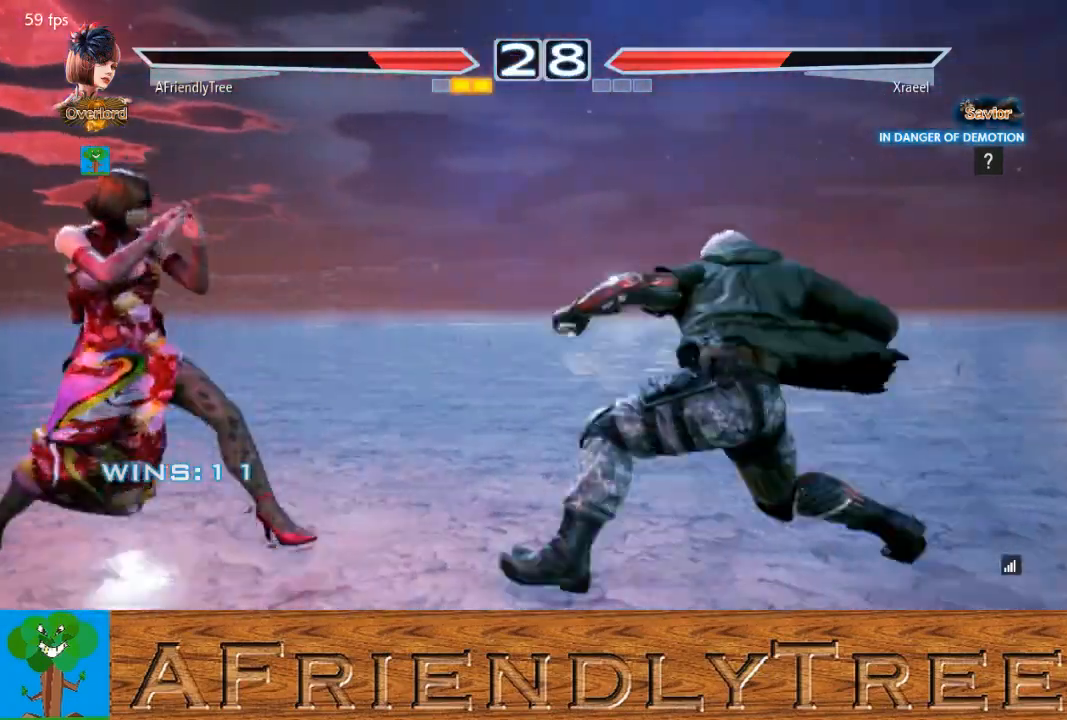
{"buttons": ["SQUARE"], "left_stick": "right", "events": [[133, "left_stick", "right"], [200, "SQUARE", "down"]]}
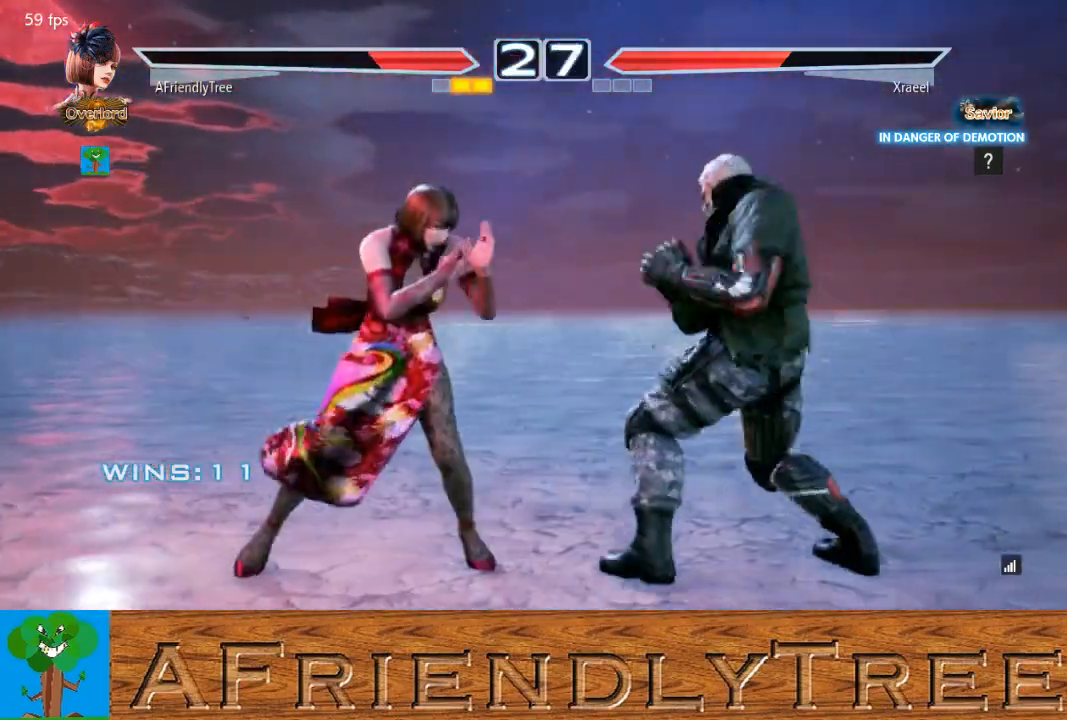
{"buttons": ["SQUARE"], "left_stick": "right", "events": [[33, "SQUARE", "up"], [33, "left_stick", "center"], [133, "left_stick", "left"], [233, "left_stick", "down"], [300, "SQUARE", "down"], [300, "left_stick", "right"]]}
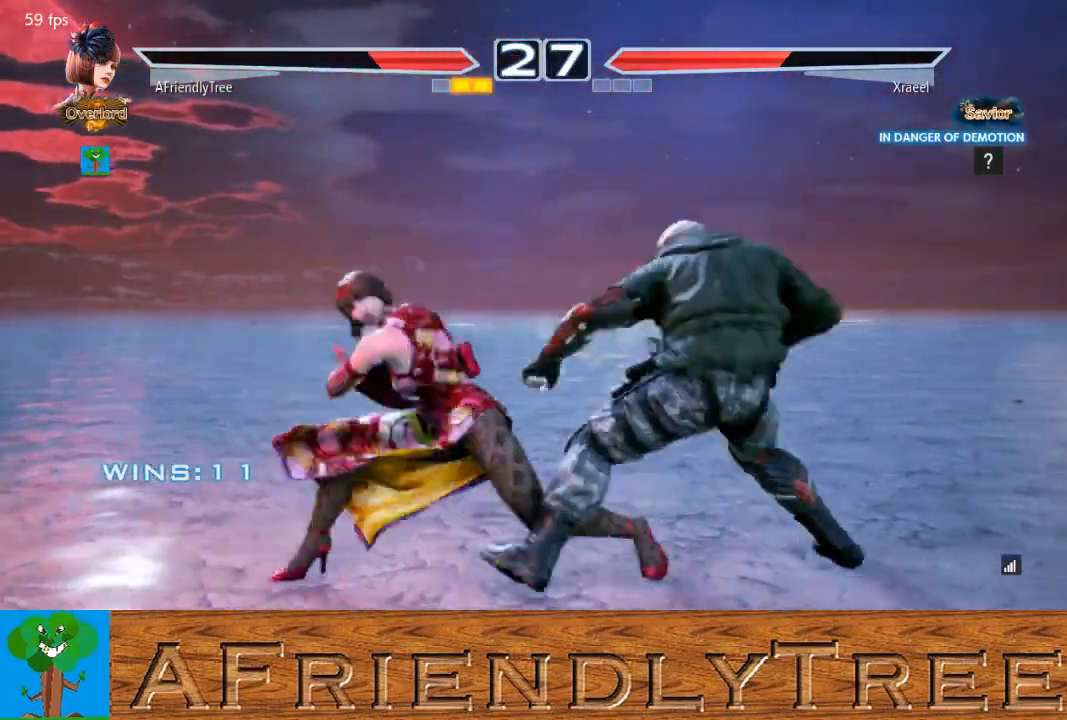
{"buttons": [], "left_stick": "center", "events": [[233, "left_stick", "center"], [367, "SQUARE", "up"]]}
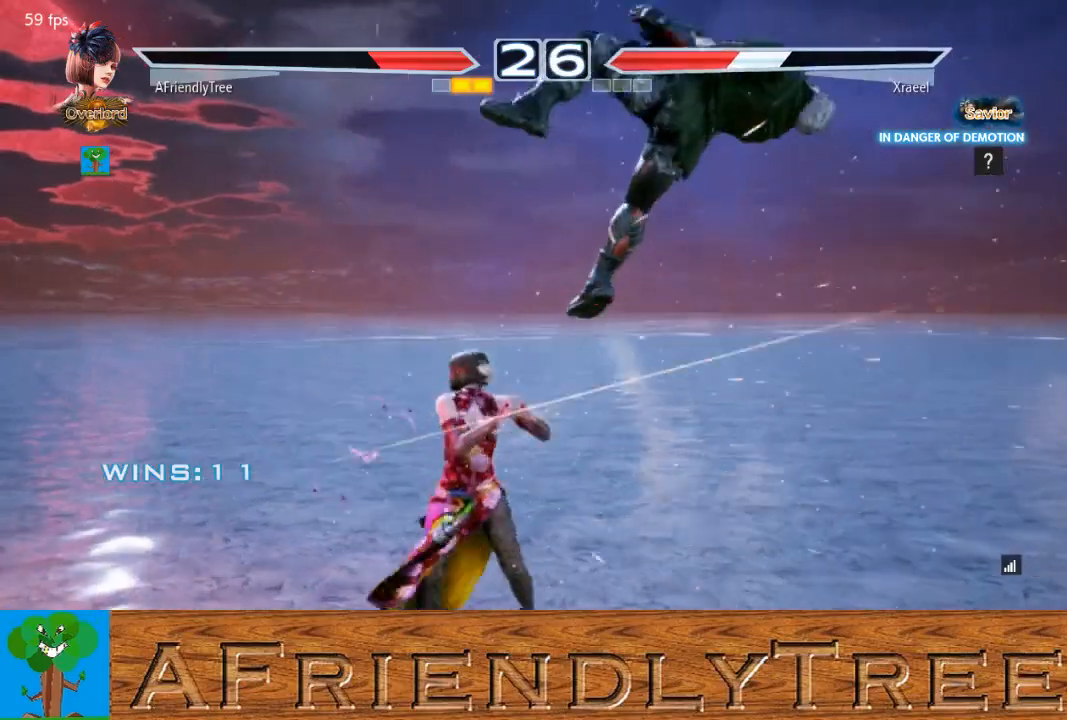
{"buttons": ["SQUARE"], "left_stick": "center", "events": [[67, "left_stick", "down"], [133, "left_stick", "right"], [167, "SQUARE", "down"], [500, "left_stick", "center"]]}
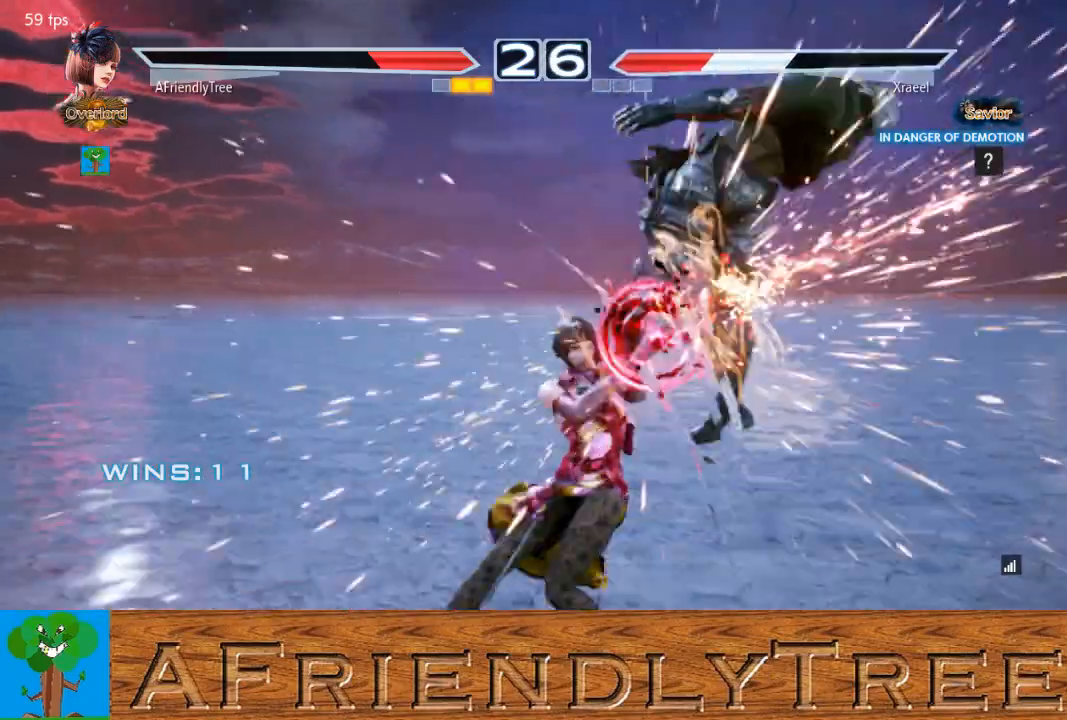
{"buttons": ["SQUARE"], "left_stick": "center", "events": [[67, "SQUARE", "up"], [267, "left_stick", "down"], [367, "SQUARE", "down"], [367, "left_stick", "right"], [467, "left_stick", "center"]]}
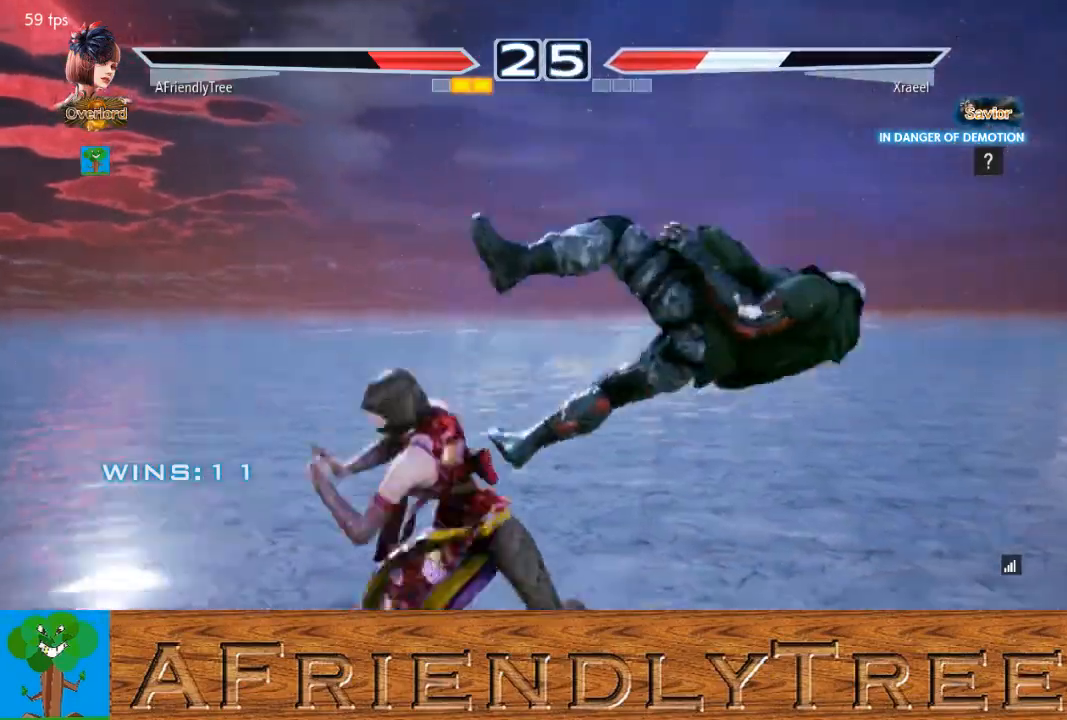
{"buttons": ["CROSS"], "left_stick": "right", "events": [[200, "SQUARE", "up"], [367, "left_stick", "right"], [467, "CROSS", "down"]]}
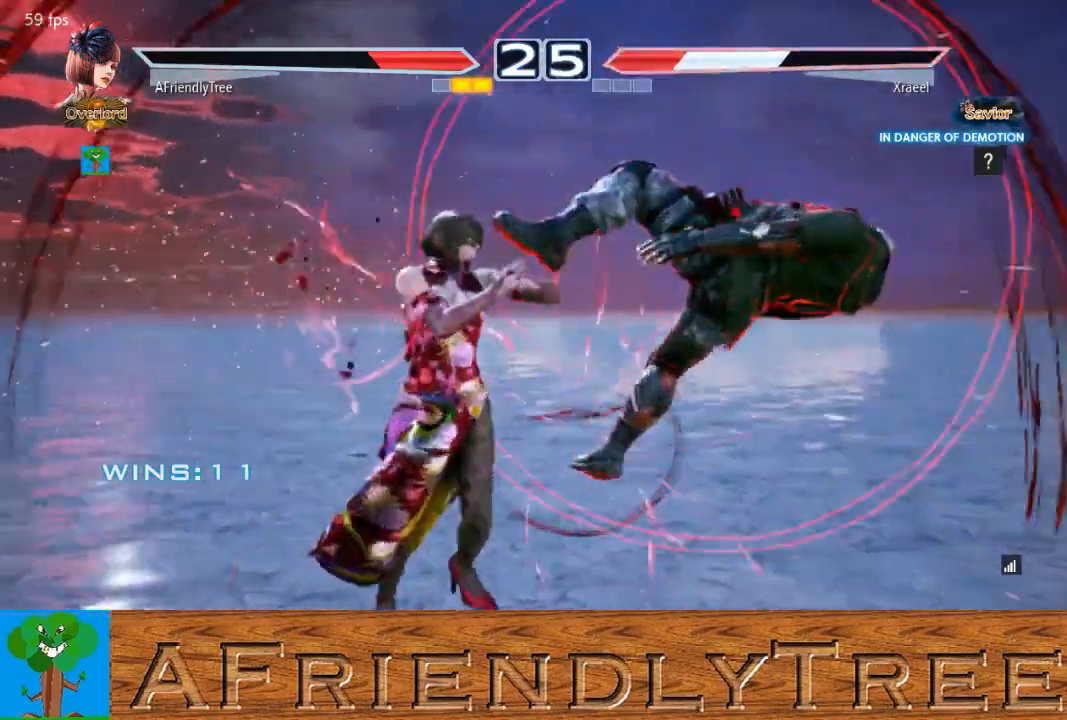
{"buttons": ["TRIANGLE"], "left_stick": "center", "events": [[33, "CROSS", "up"], [100, "TRIANGLE", "down"], [133, "left_stick", "center"]]}
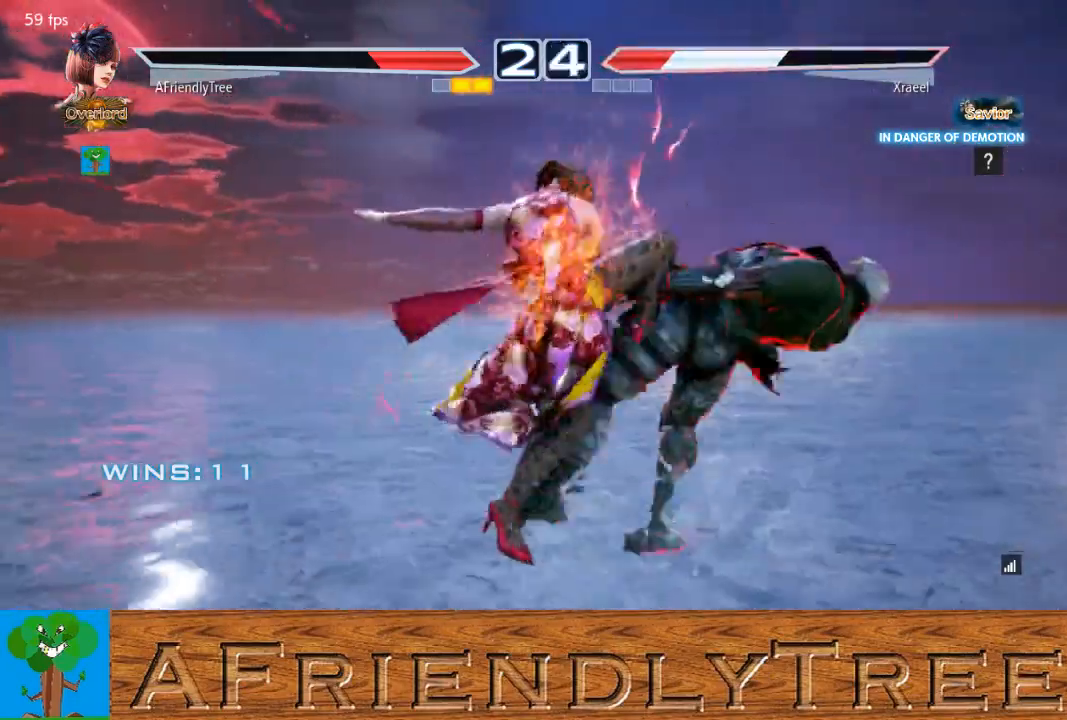
{"buttons": ["TRIANGLE"], "left_stick": "center", "events": []}
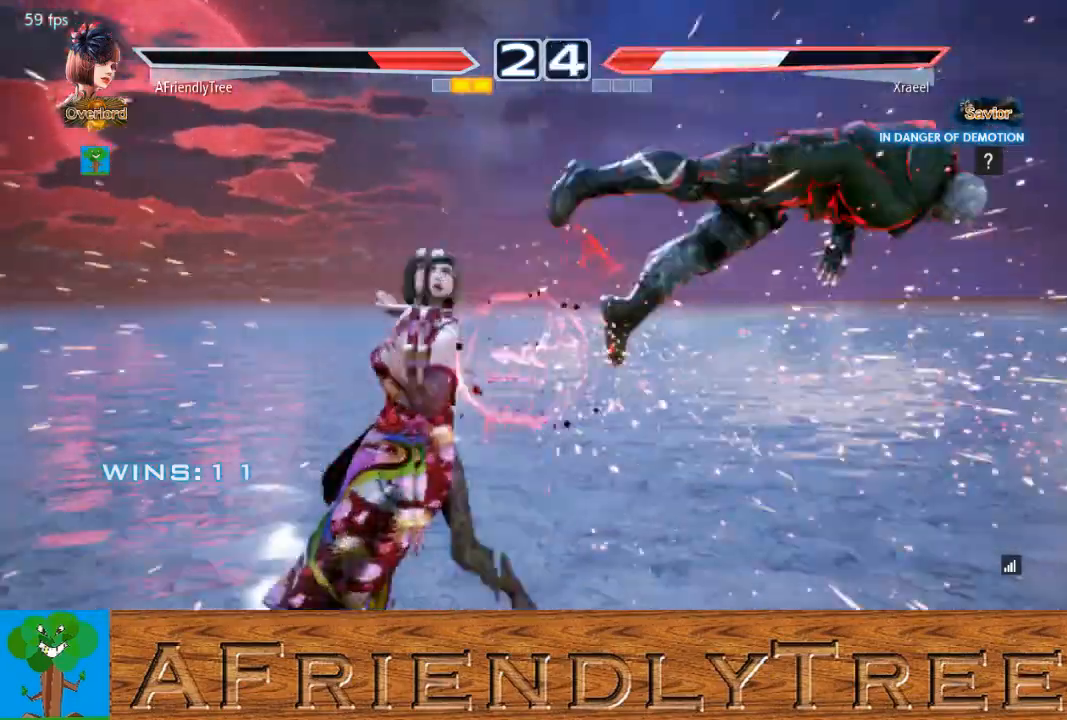
{"buttons": [], "left_stick": "center", "events": [[33, "TRIANGLE", "up"], [133, "left_stick", "right"], [200, "left_stick", "center"], [267, "left_stick", "right"], [400, "left_stick", "center"]]}
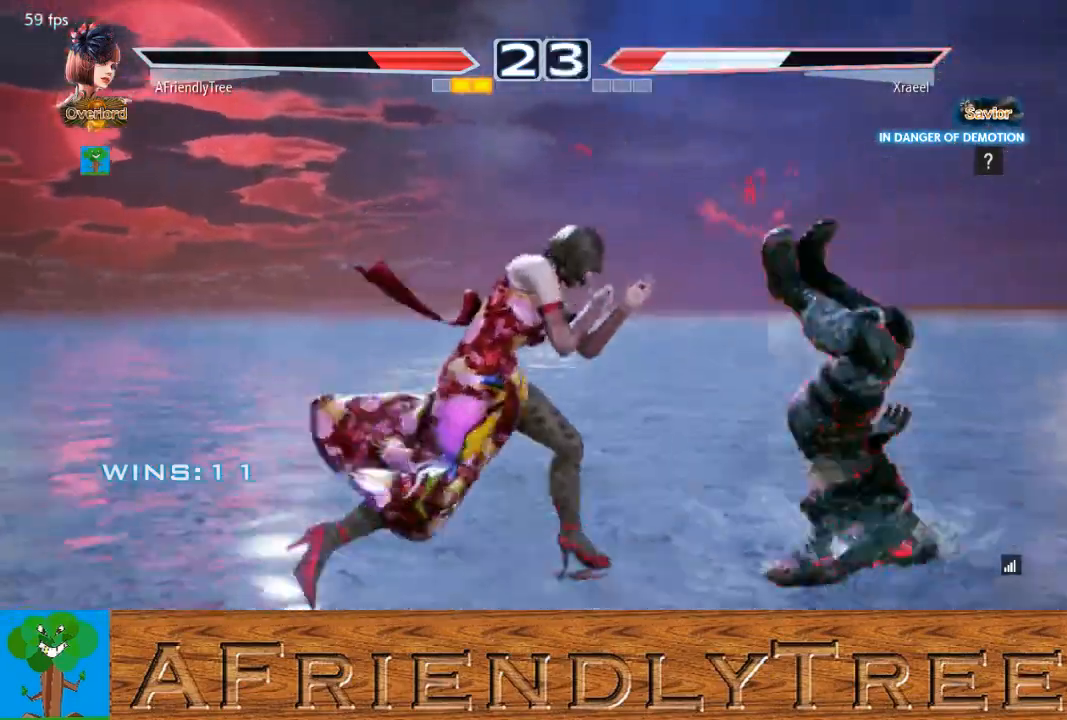
{"buttons": [], "left_stick": "center", "events": [[33, "left_stick", "down-right"], [67, "CROSS", "down"], [133, "CROSS", "up"], [167, "left_stick", "center"], [200, "SQUARE", "down"], [367, "SQUARE", "up"]]}
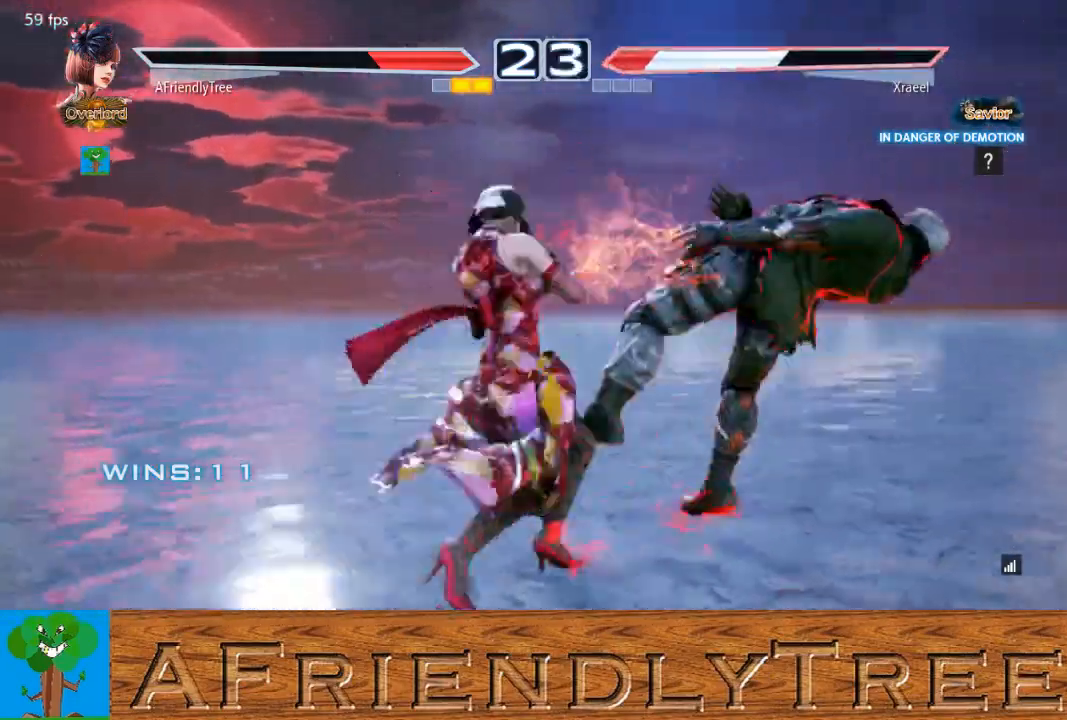
{"buttons": ["TRIANGLE"], "left_stick": "center", "events": [[67, "CIRCLE", "down"], [200, "CIRCLE", "up"], [333, "TRIANGLE", "down"]]}
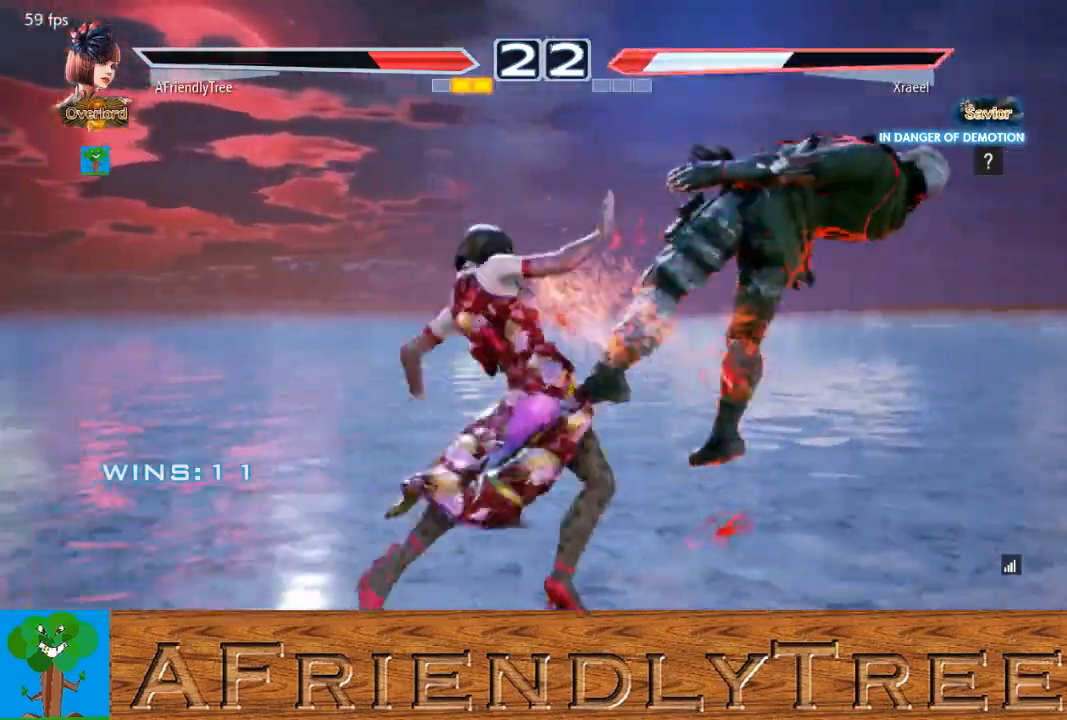
{"buttons": ["TRIANGLE"], "left_stick": "right", "events": [[467, "left_stick", "right"]]}
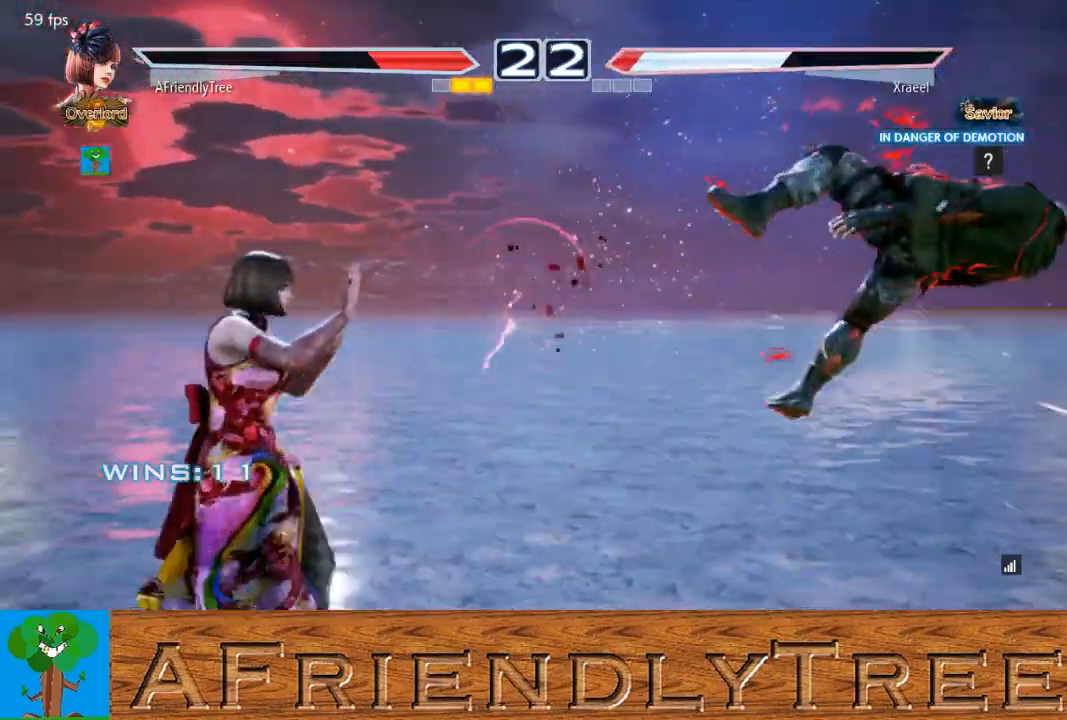
{"buttons": ["TRIANGLE"], "left_stick": "right", "events": [[33, "left_stick", "center"], [133, "left_stick", "right"], [200, "left_stick", "center"], [267, "left_stick", "right"]]}
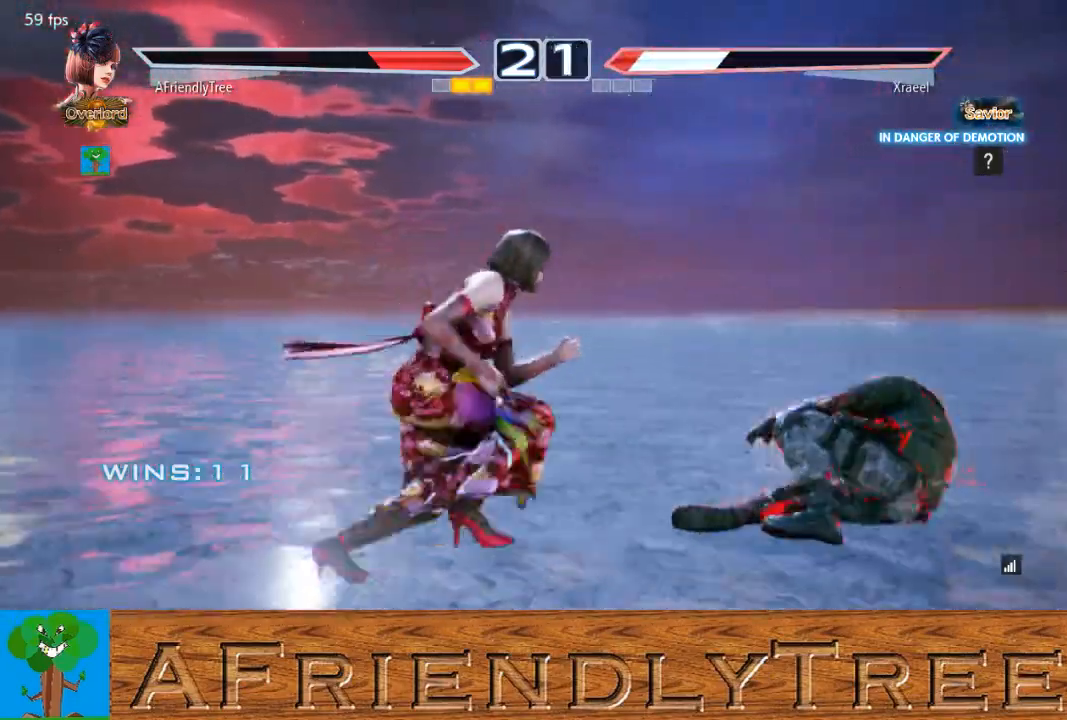
{"buttons": ["SQUARE"], "left_stick": "down-right", "events": [[67, "TRIANGLE", "up"], [167, "SQUARE", "down"], [167, "left_stick", "down-right"]]}
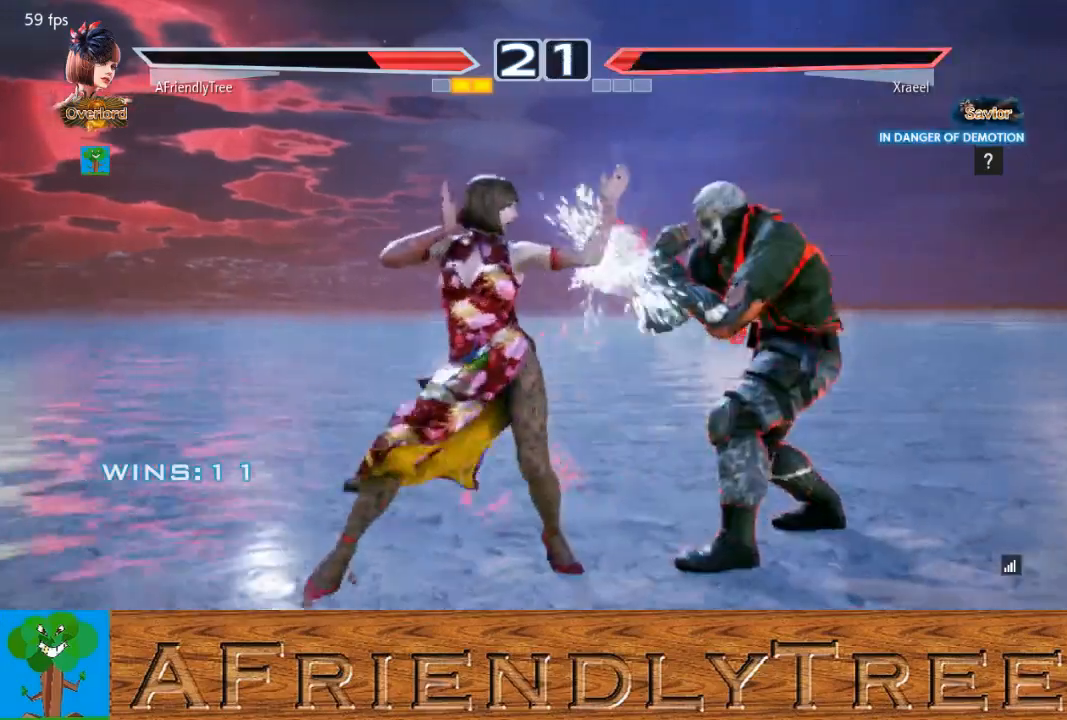
{"buttons": ["TRIANGLE"], "left_stick": "down-right", "events": [[67, "SQUARE", "up"], [67, "left_stick", "center"], [200, "SQUARE", "down"], [200, "left_stick", "down-right"], [300, "SQUARE", "up"], [333, "TRIANGLE", "down"]]}
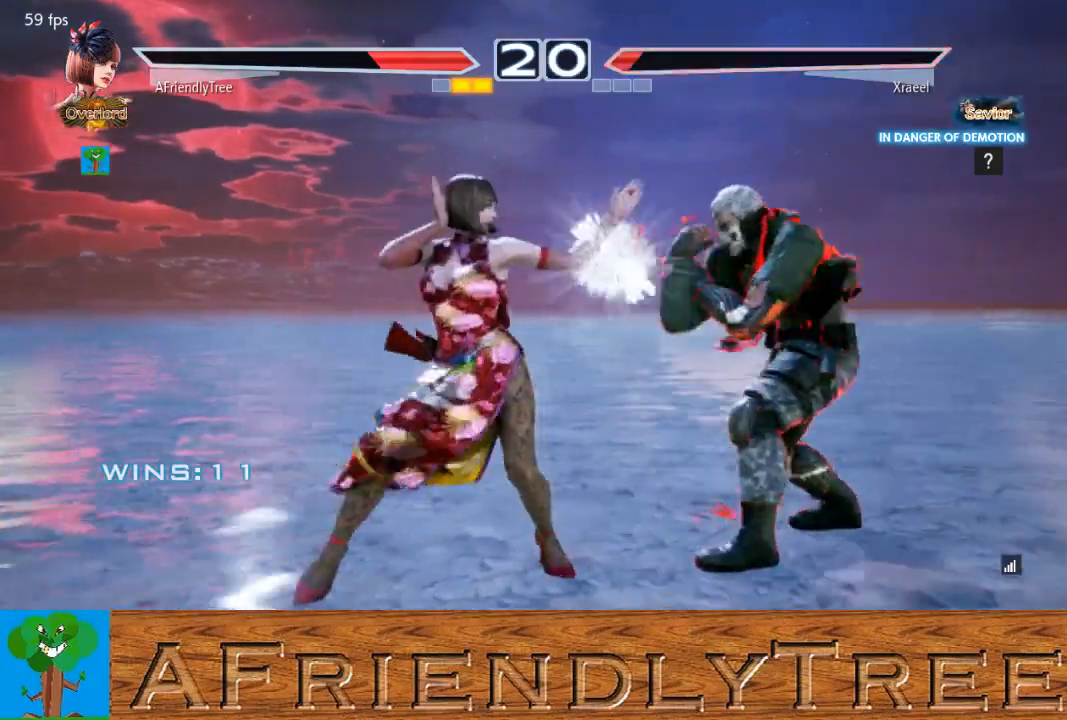
{"buttons": ["CIRCLE"], "left_stick": "center", "events": [[67, "TRIANGLE", "up"], [133, "left_stick", "center"], [367, "CIRCLE", "down"]]}
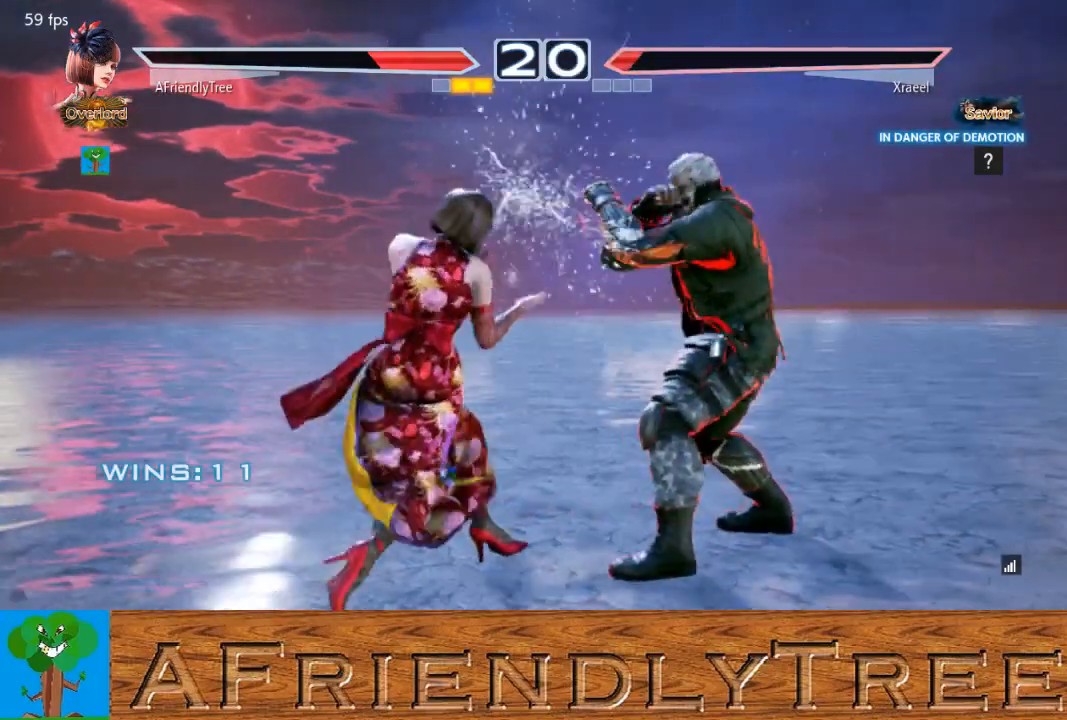
{"buttons": [], "left_stick": "down", "events": [[500, "CIRCLE", "up"], [500, "left_stick", "down"]]}
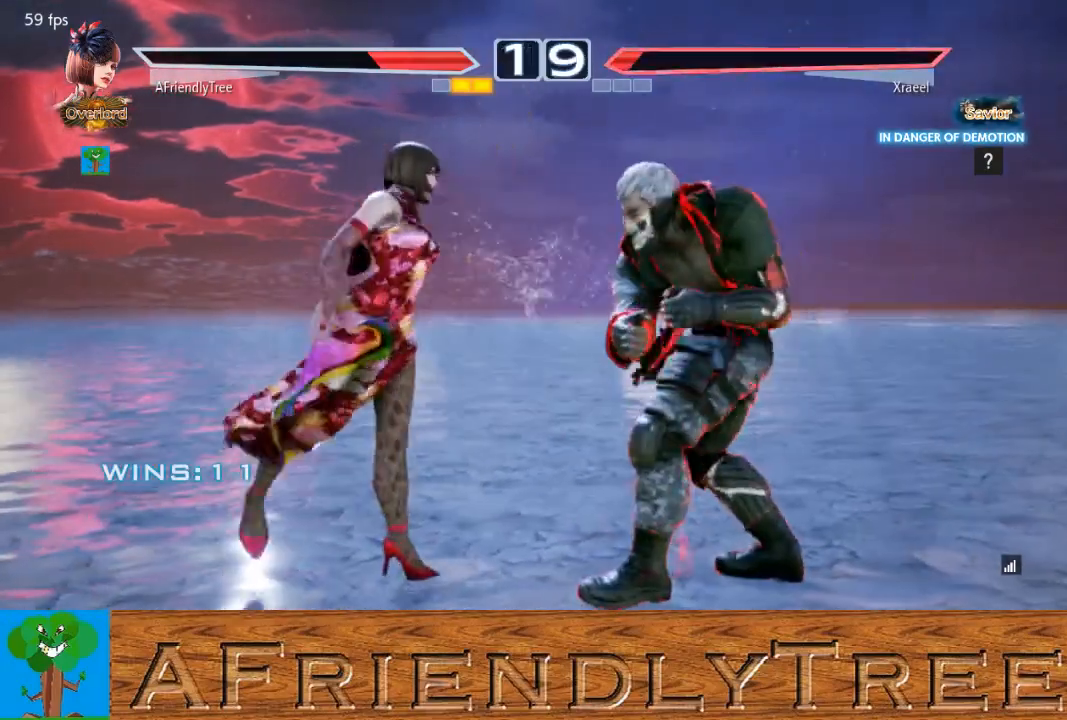
{"buttons": [], "left_stick": "down", "events": [[67, "left_stick", "center"], [167, "left_stick", "down"]]}
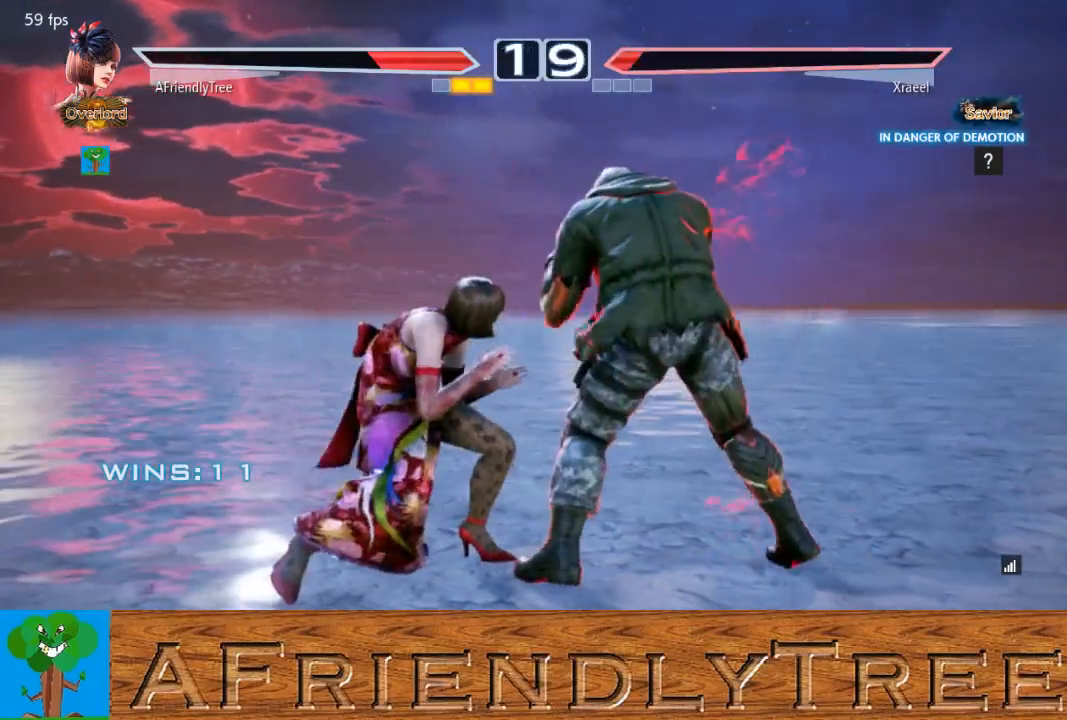
{"buttons": [], "left_stick": "center", "events": [[100, "left_stick", "center"], [233, "left_stick", "left"], [333, "left_stick", "center"], [400, "left_stick", "left"], [500, "left_stick", "center"]]}
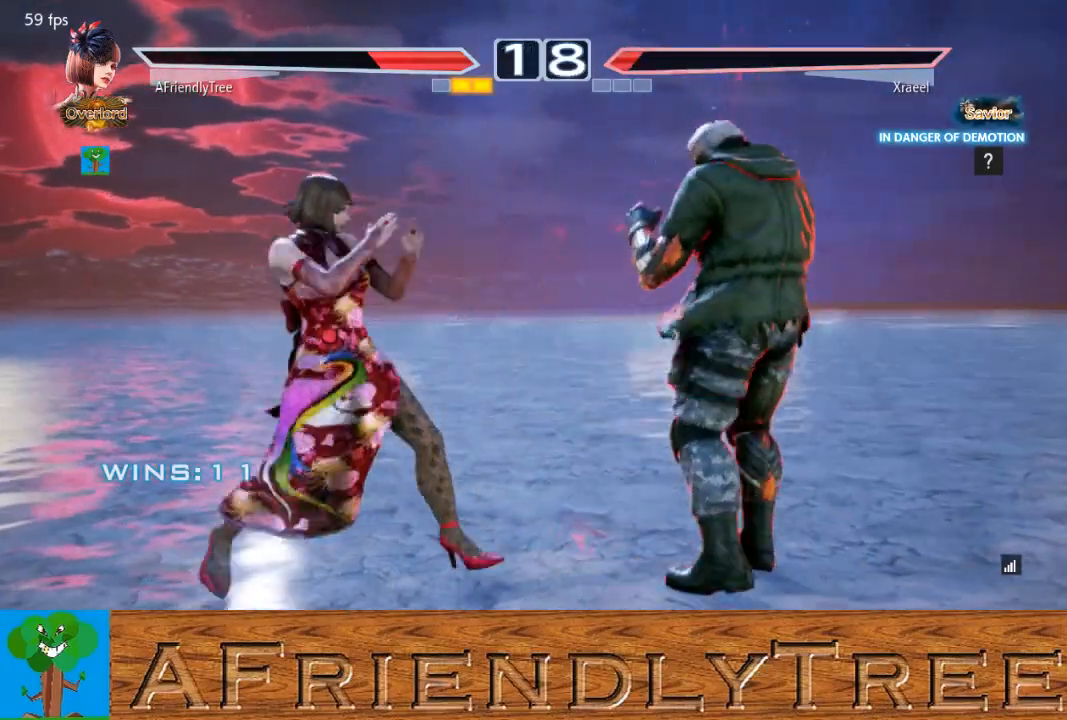
{"buttons": ["TRIANGLE"], "left_stick": "right", "events": [[67, "left_stick", "right"], [167, "left_stick", "center"], [233, "left_stick", "right"], [367, "TRIANGLE", "down"]]}
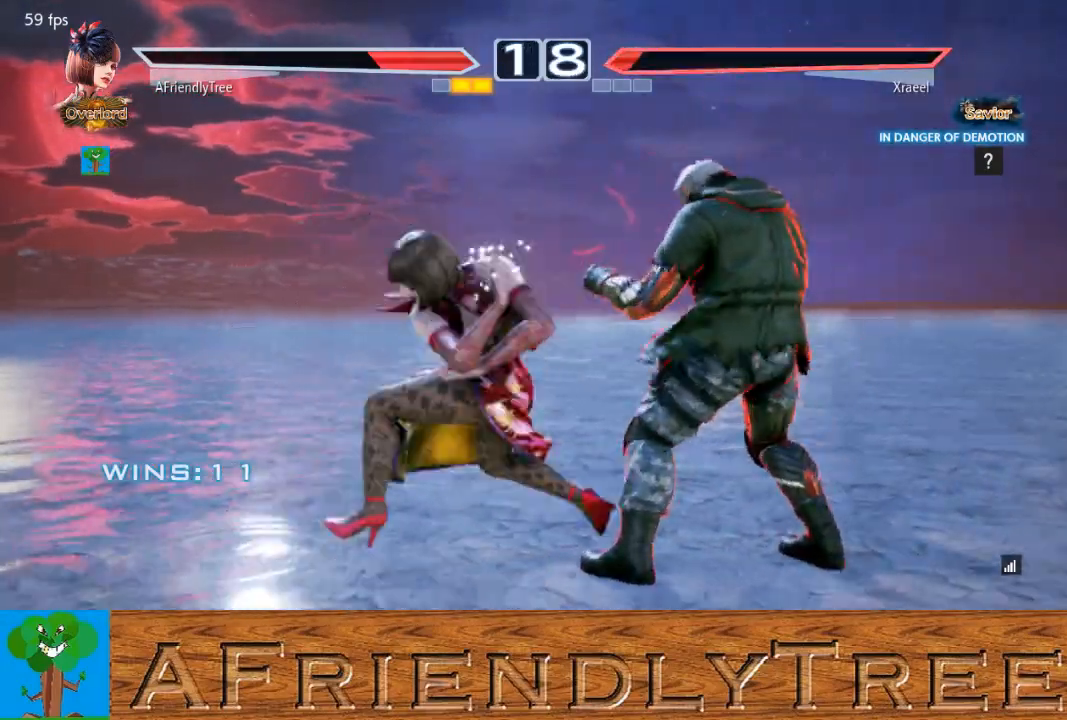
{"buttons": [], "left_stick": "center", "events": [[367, "left_stick", "center"], [467, "TRIANGLE", "up"]]}
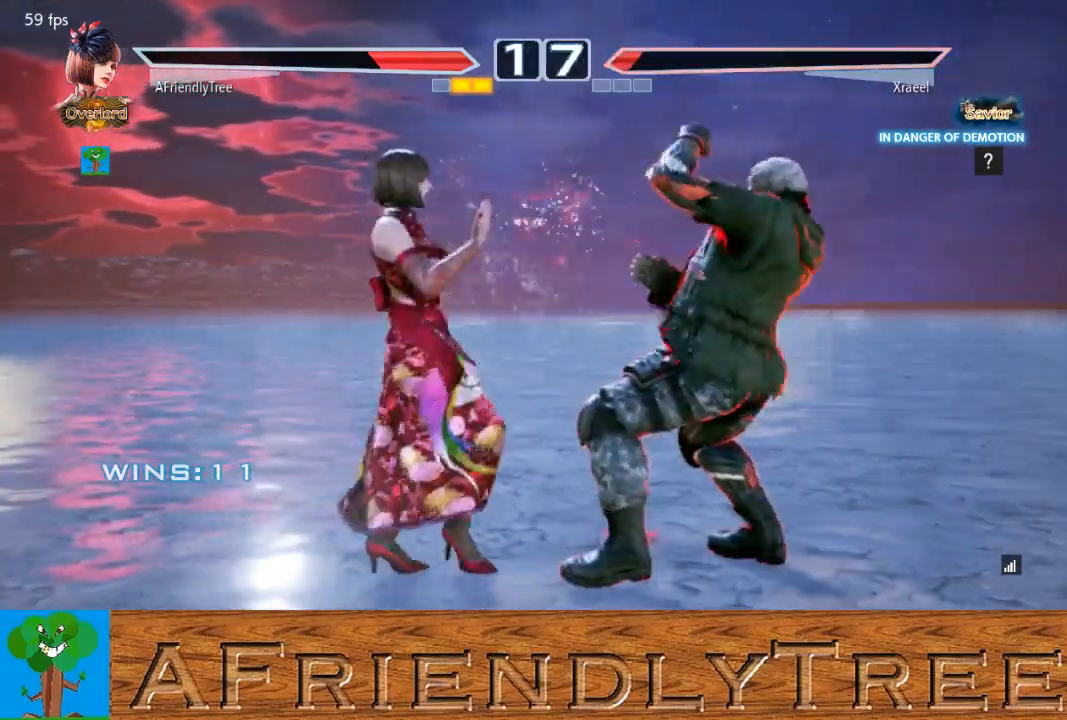
{"buttons": ["CIRCLE"], "left_stick": "down-right", "events": [[133, "left_stick", "down-right"], [167, "CIRCLE", "down"]]}
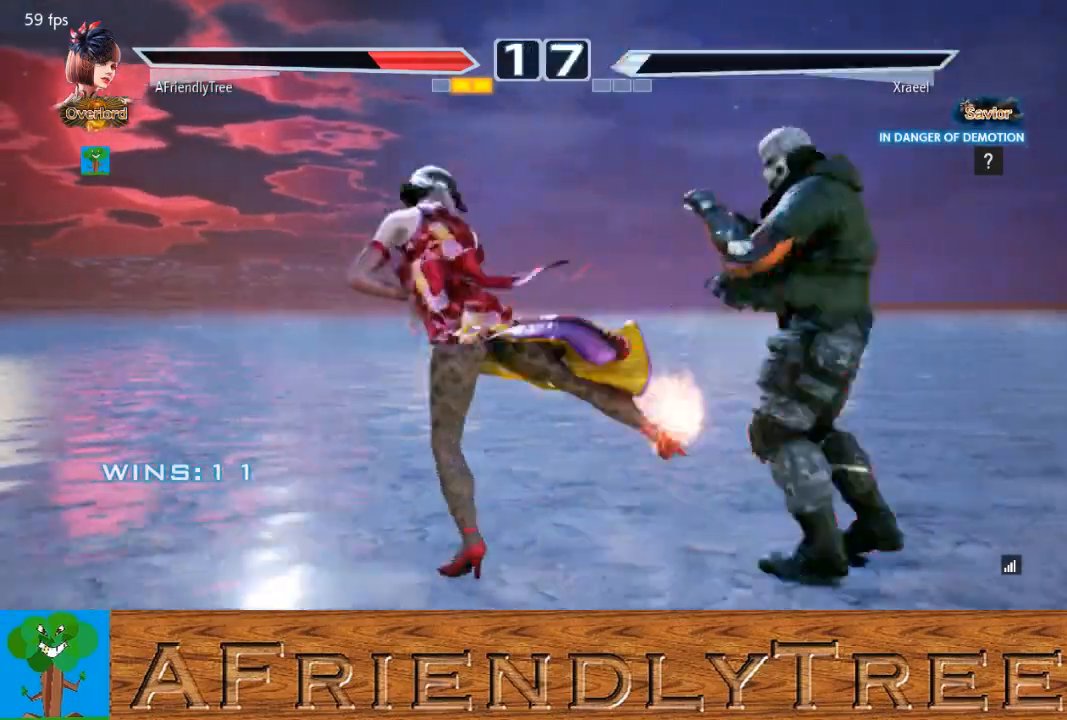
{"buttons": [], "left_stick": "center", "events": [[300, "CIRCLE", "up"], [300, "left_stick", "center"]]}